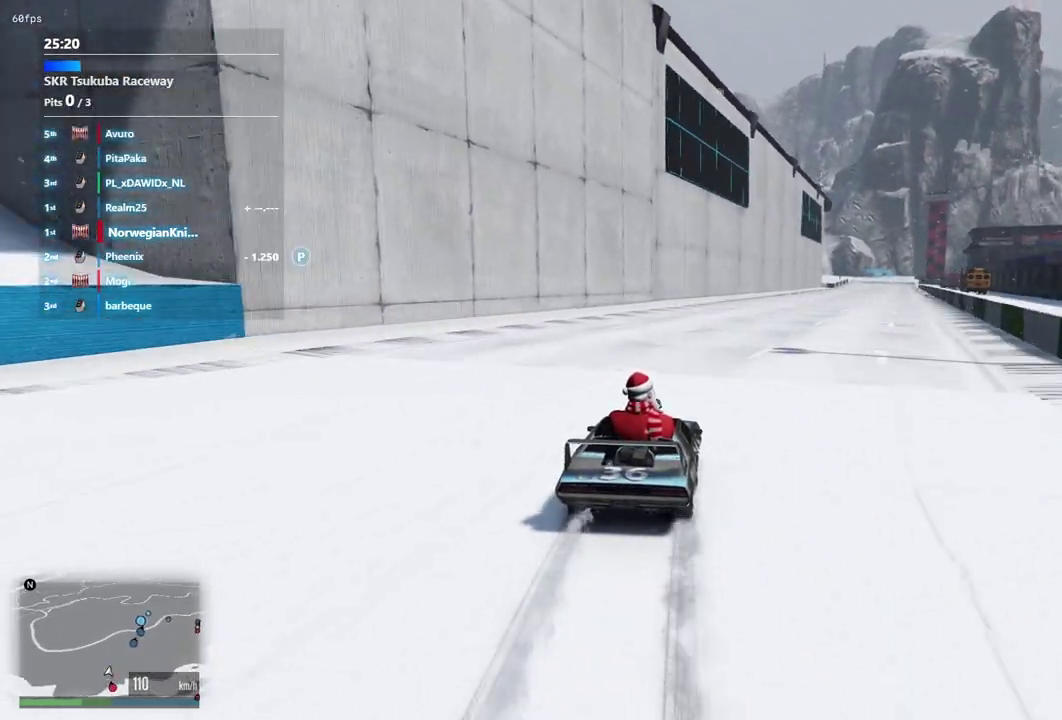
Gameplay with a controller (Xbox layout); each line is a JSON object with the inputs held at the frame after it (dt_ms = milliseconds from this image to that frame). "events" lists button and stick changes between this image and that frame as [ms after this image, input, new state], when the widget could be followed in between. Not read: L3 R2 R3.
{"dt_ms": 500, "buttons": [], "left_stick": "center", "right_stick": "center", "events": [[133, "left_stick", "center"], [333, "left_stick", "up-left"], [433, "left_stick", "center"]]}
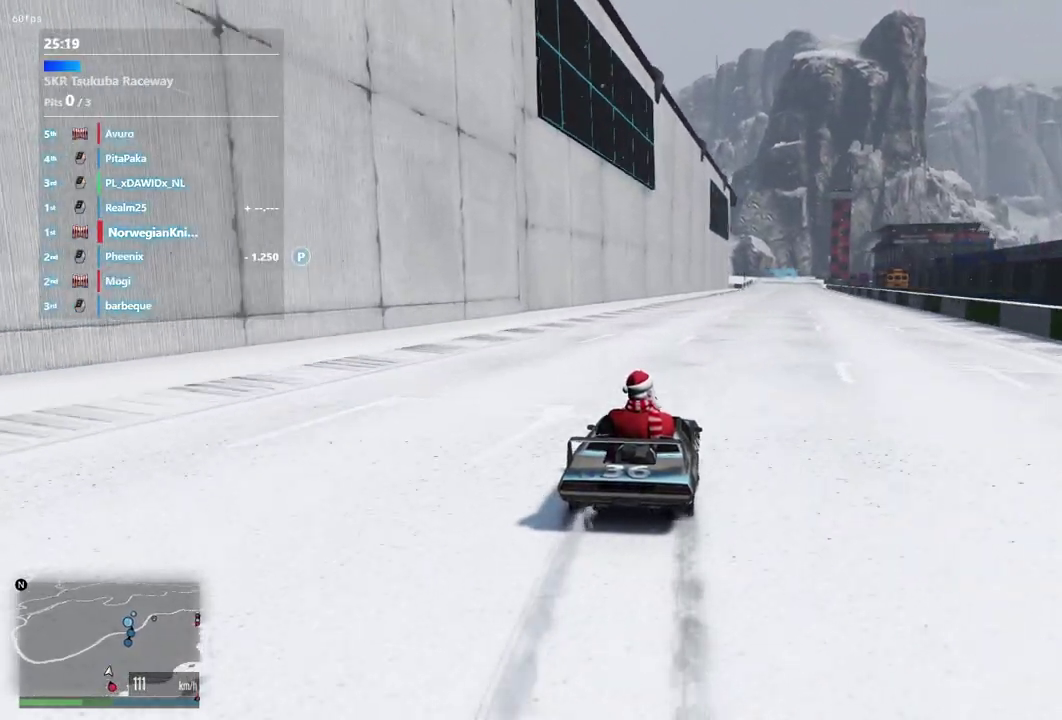
{"dt_ms": 500, "buttons": [], "left_stick": "center", "right_stick": "center", "events": [[233, "DPAD_DOWN", "down"], [333, "DPAD_DOWN", "up"]]}
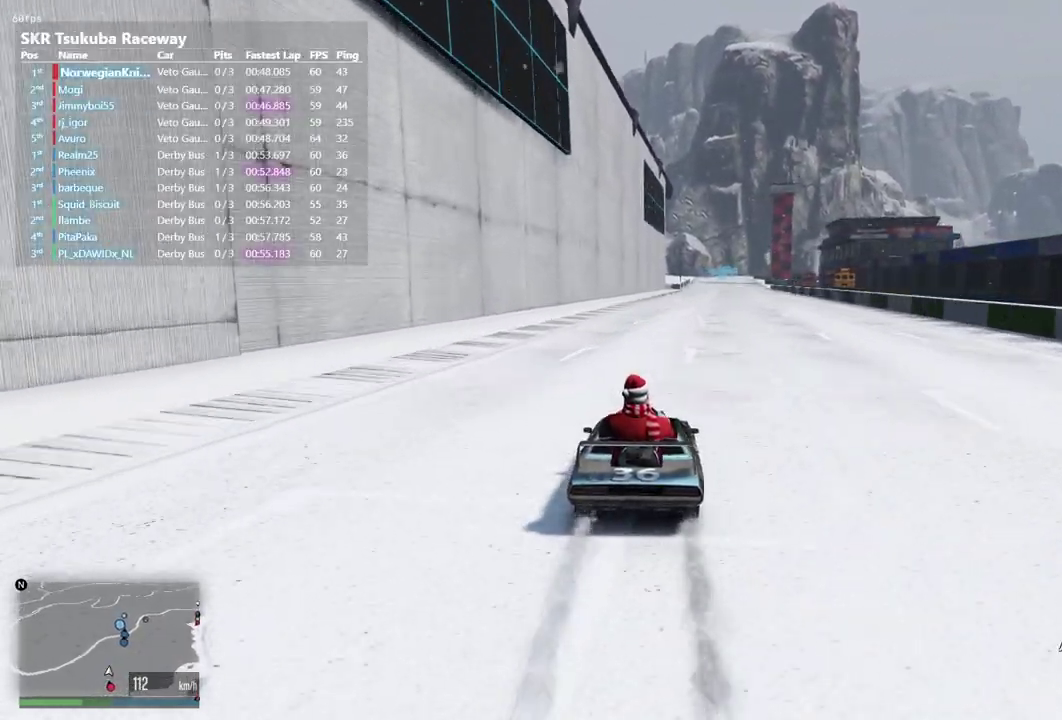
{"dt_ms": 500, "buttons": [], "left_stick": "left", "right_stick": "center", "events": [[233, "left_stick", "up-left"], [333, "left_stick", "center"], [433, "left_stick", "left"]]}
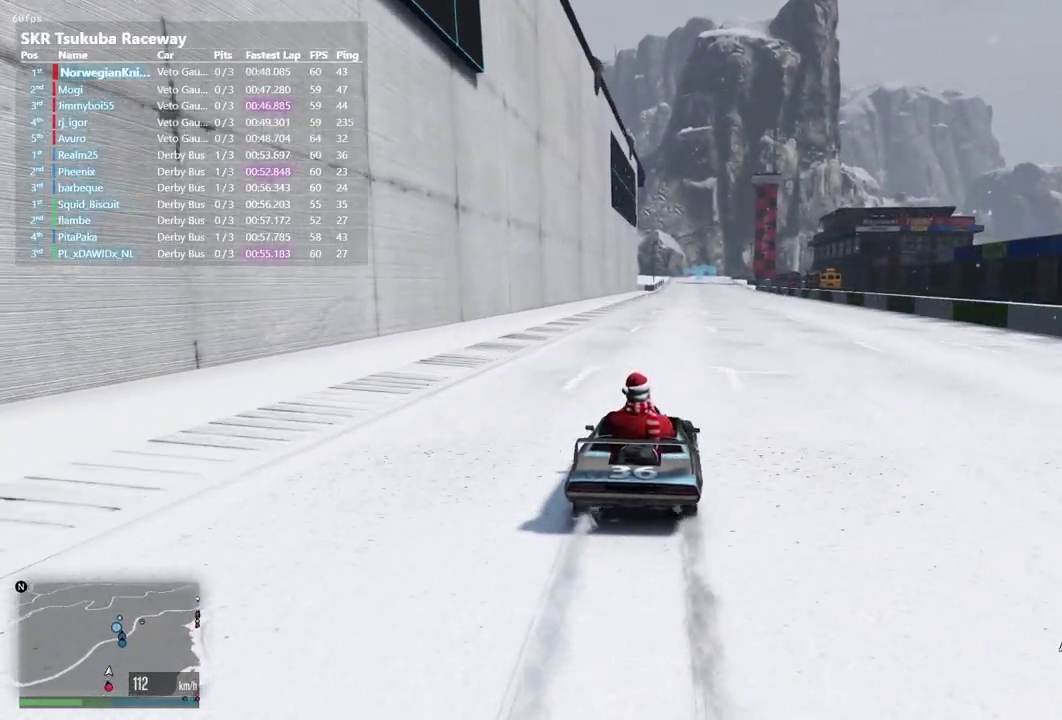
{"dt_ms": 500, "buttons": [], "left_stick": "center", "right_stick": "center", "events": [[33, "left_stick", "center"]]}
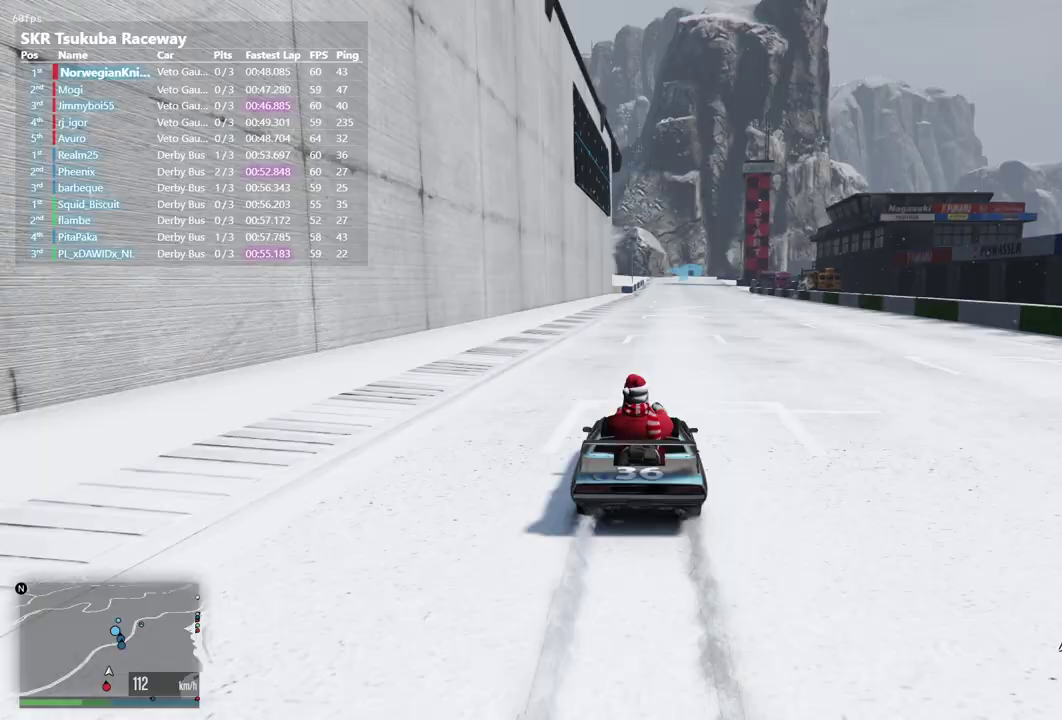
{"dt_ms": 700, "buttons": [], "left_stick": "center", "right_stick": "center", "events": [[33, "left_stick", "down-left"], [133, "left_stick", "center"]]}
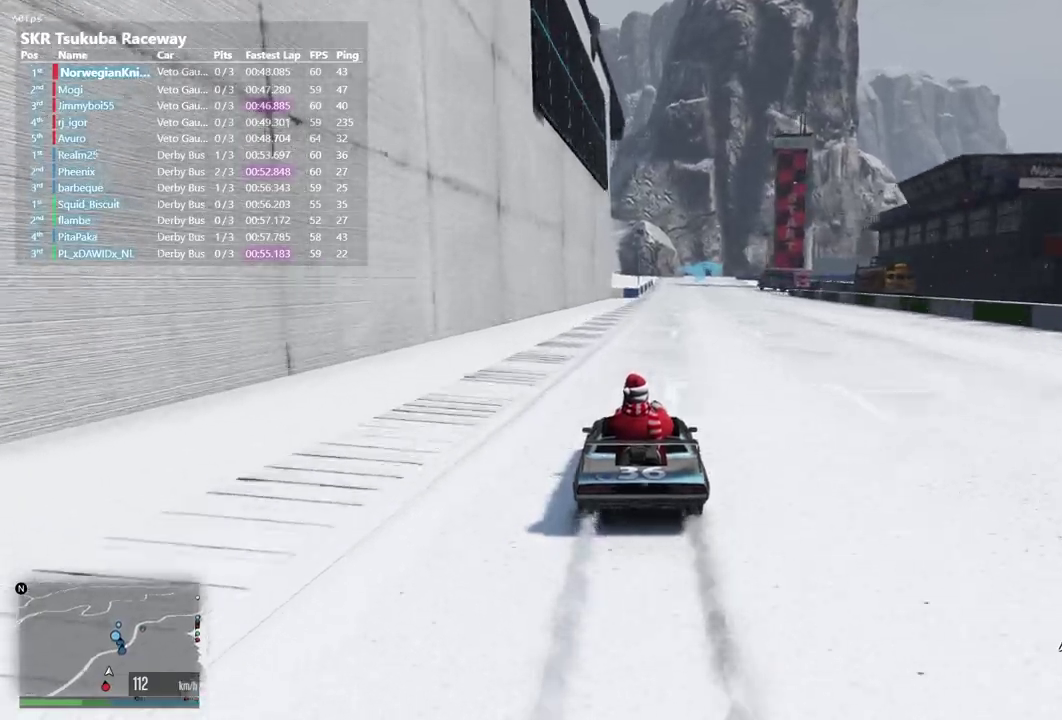
{"dt_ms": 300, "buttons": [], "left_stick": "center", "right_stick": "center", "events": []}
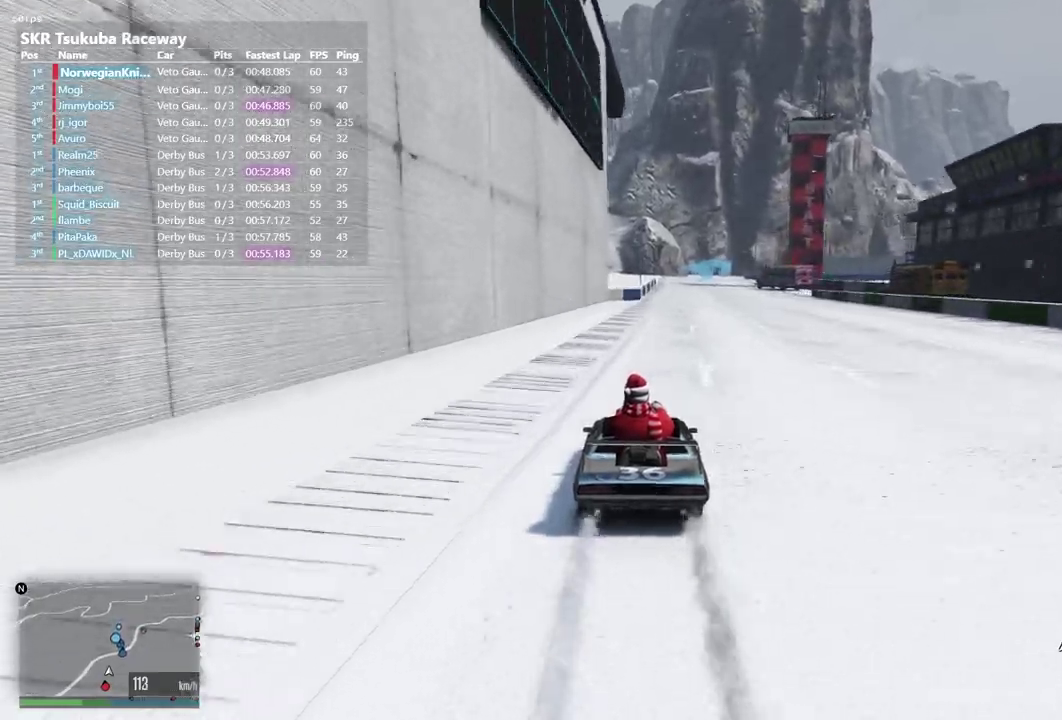
{"dt_ms": 600, "buttons": [], "left_stick": "down-right", "right_stick": "center", "events": [[600, "left_stick", "down-right"]]}
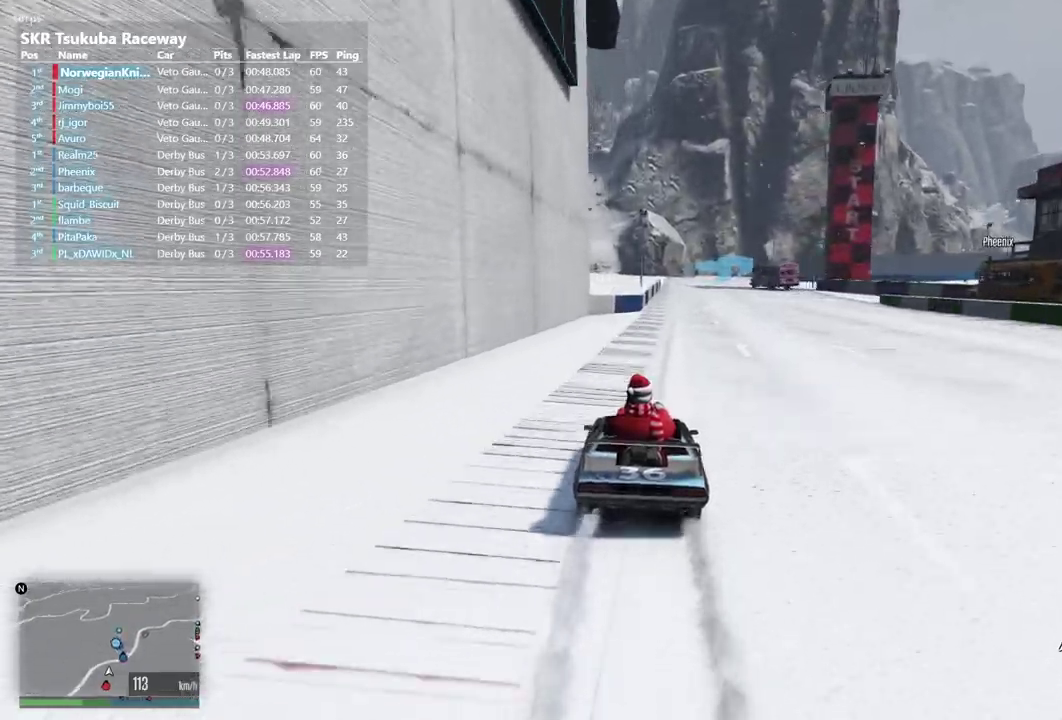
{"dt_ms": 400, "buttons": [], "left_stick": "center", "right_stick": "center", "events": [[133, "left_stick", "center"]]}
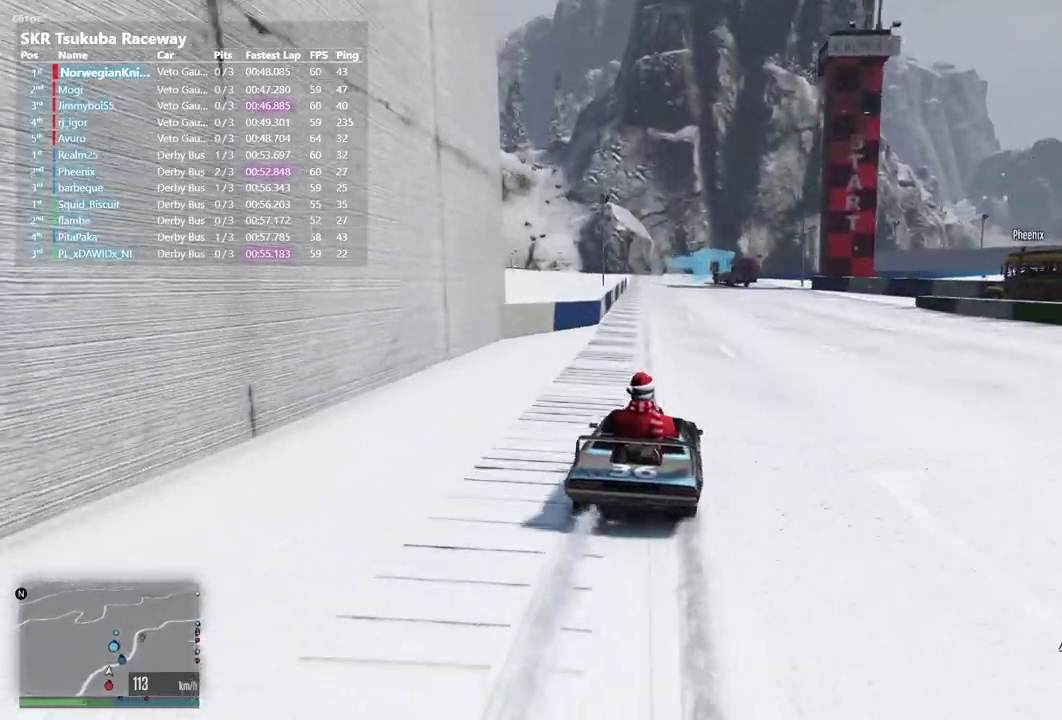
{"dt_ms": 500, "buttons": [], "left_stick": "center", "right_stick": "center", "events": [[300, "left_stick", "down-left"], [367, "left_stick", "center"]]}
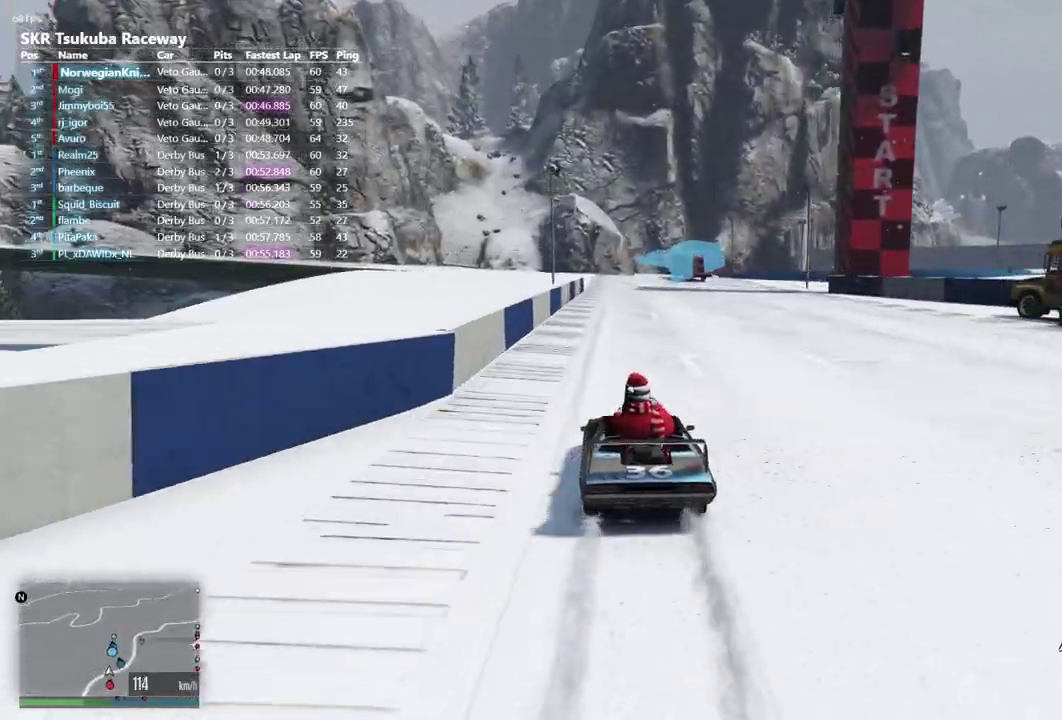
{"dt_ms": 500, "buttons": [], "left_stick": "center", "right_stick": "center", "events": []}
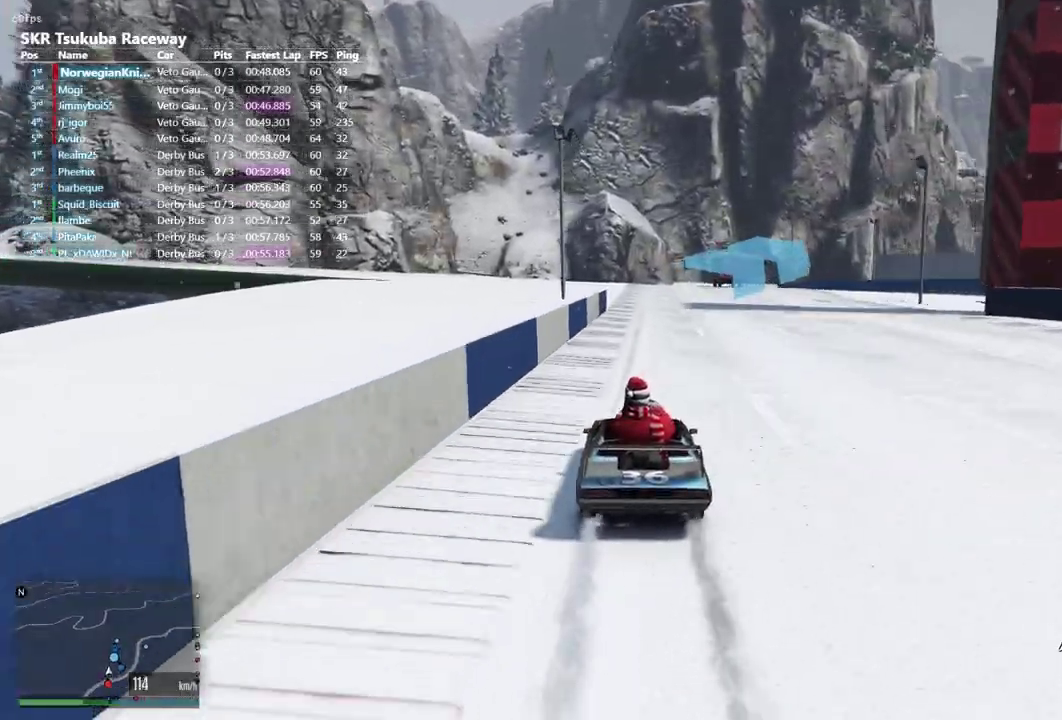
{"dt_ms": 400, "buttons": [], "left_stick": "center", "right_stick": "center", "events": []}
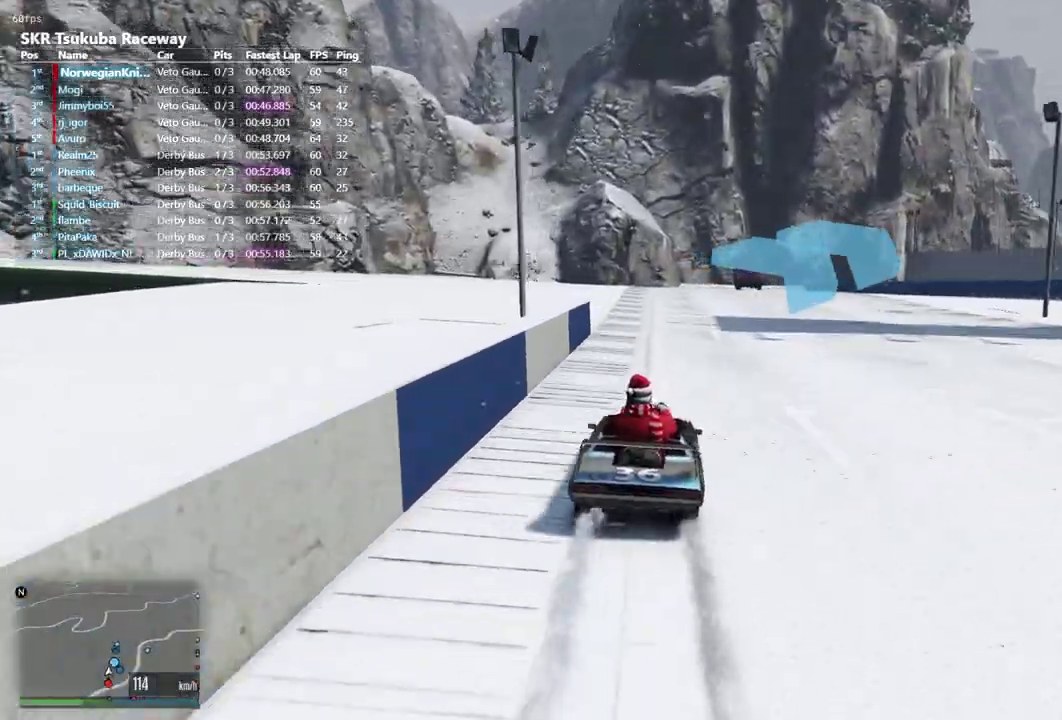
{"dt_ms": 600, "buttons": [], "left_stick": "center", "right_stick": "center", "events": []}
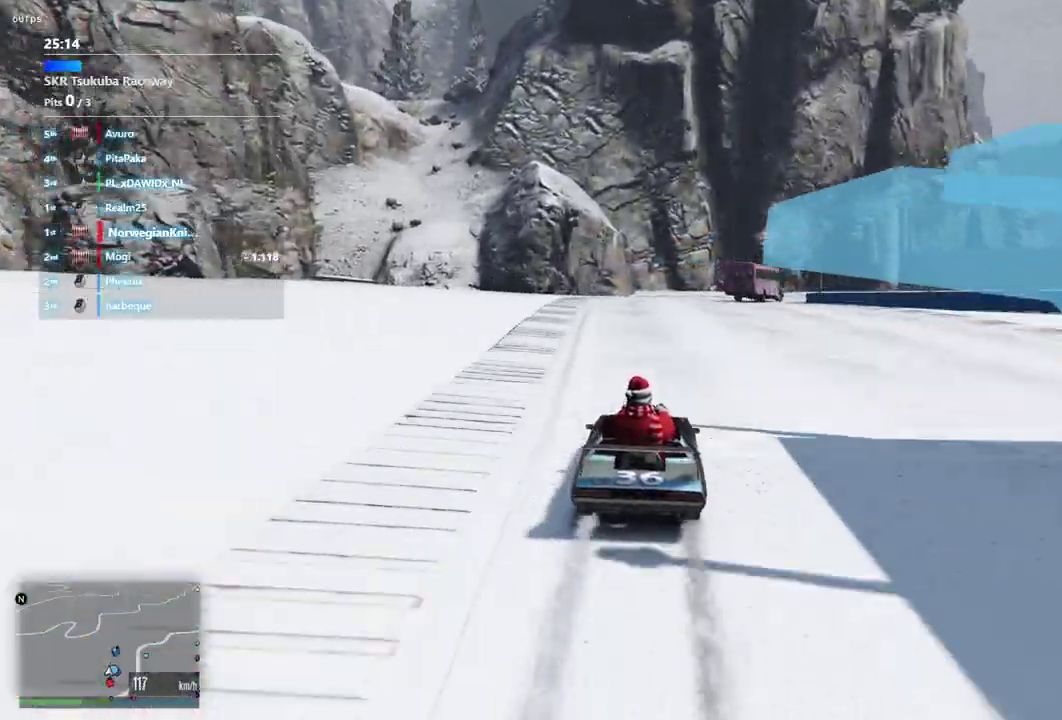
{"dt_ms": 300, "buttons": [], "left_stick": "center", "right_stick": "center", "events": [[133, "left_stick", "right"], [300, "left_stick", "center"]]}
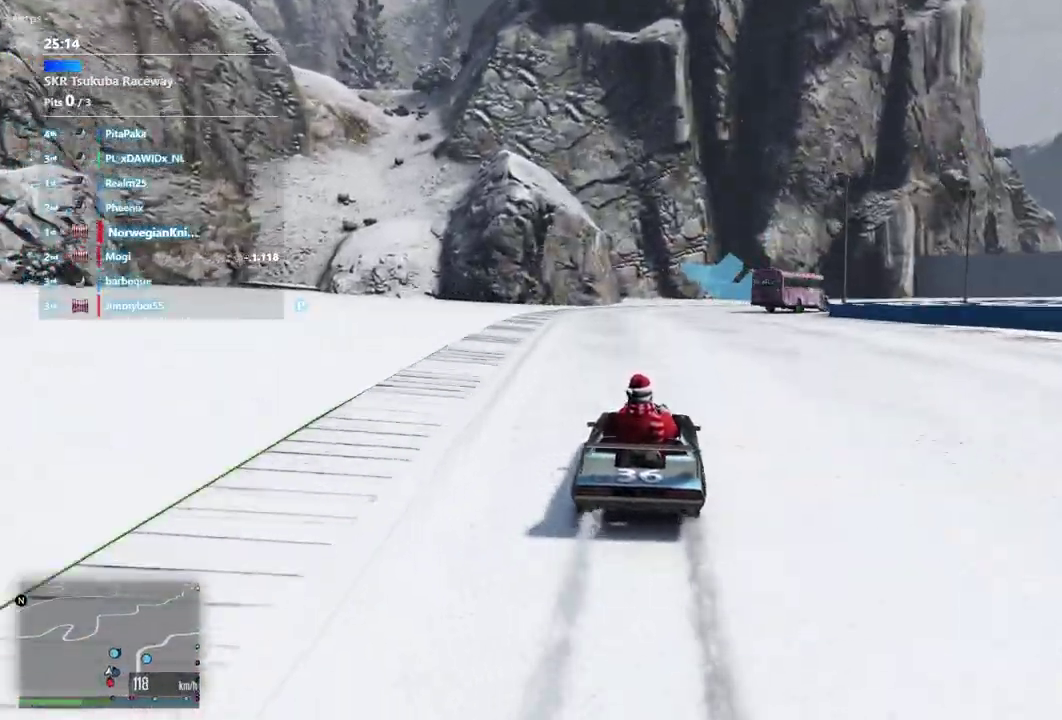
{"dt_ms": 900, "buttons": [], "left_stick": "down-right", "right_stick": "center", "events": [[167, "left_stick", "down-right"], [300, "left_stick", "center"], [400, "left_stick", "down-right"], [567, "left_stick", "center"], [733, "L2", "down"], [733, "left_stick", "down-right"], [833, "L2", "up"]]}
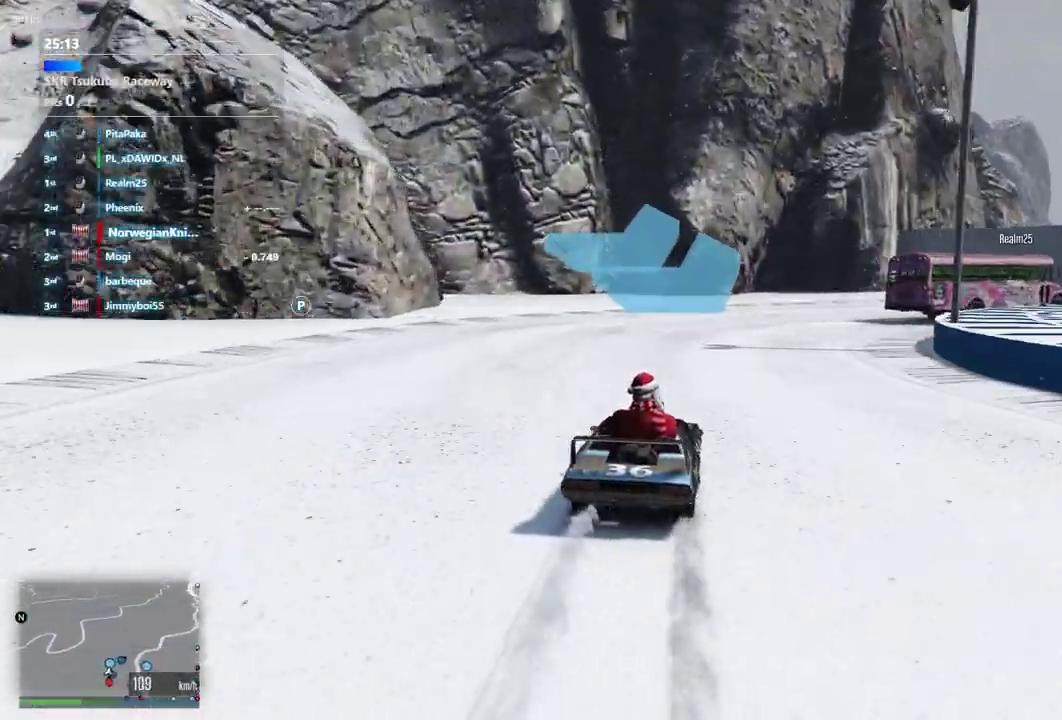
{"dt_ms": 300, "buttons": [], "left_stick": "down-right", "right_stick": "center", "events": [[100, "L2", "down"], [200, "L2", "up"]]}
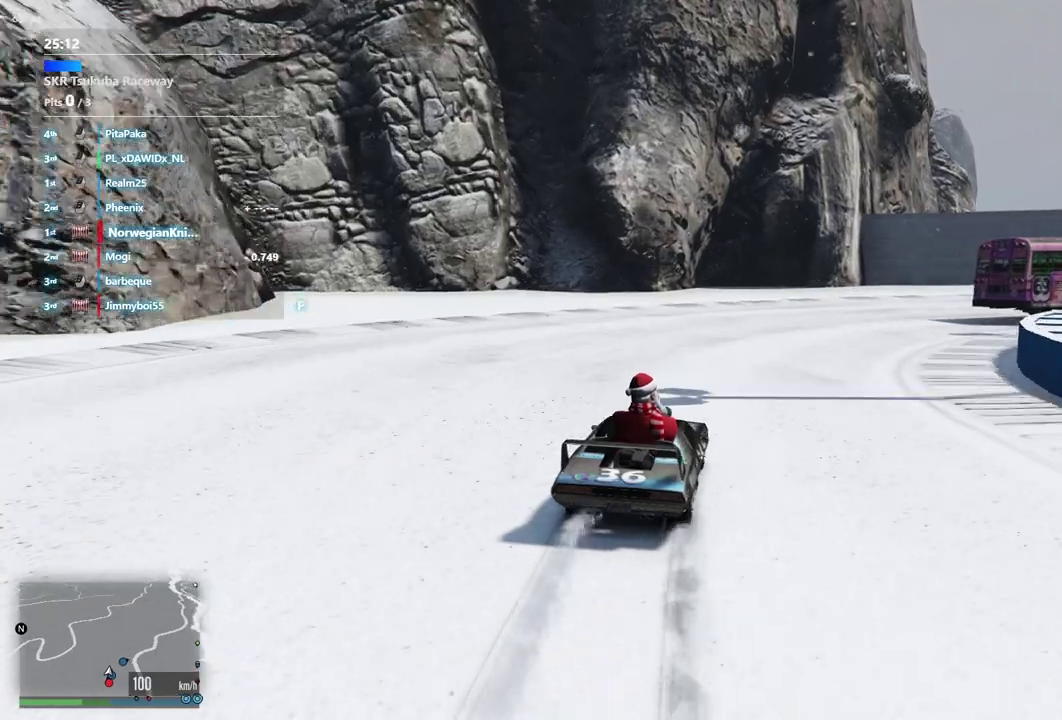
{"dt_ms": 600, "buttons": [], "left_stick": "down-right", "right_stick": "center", "events": [[100, "left_stick", "up-left"], [167, "left_stick", "down-right"]]}
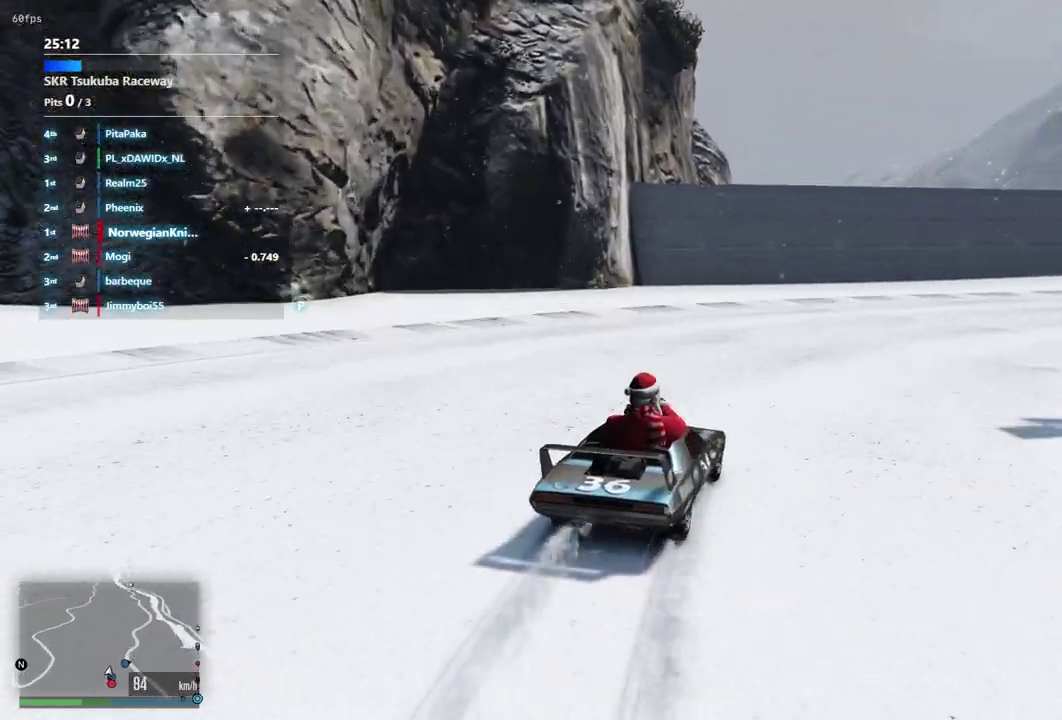
{"dt_ms": 400, "buttons": [], "left_stick": "down-right", "right_stick": "center", "events": []}
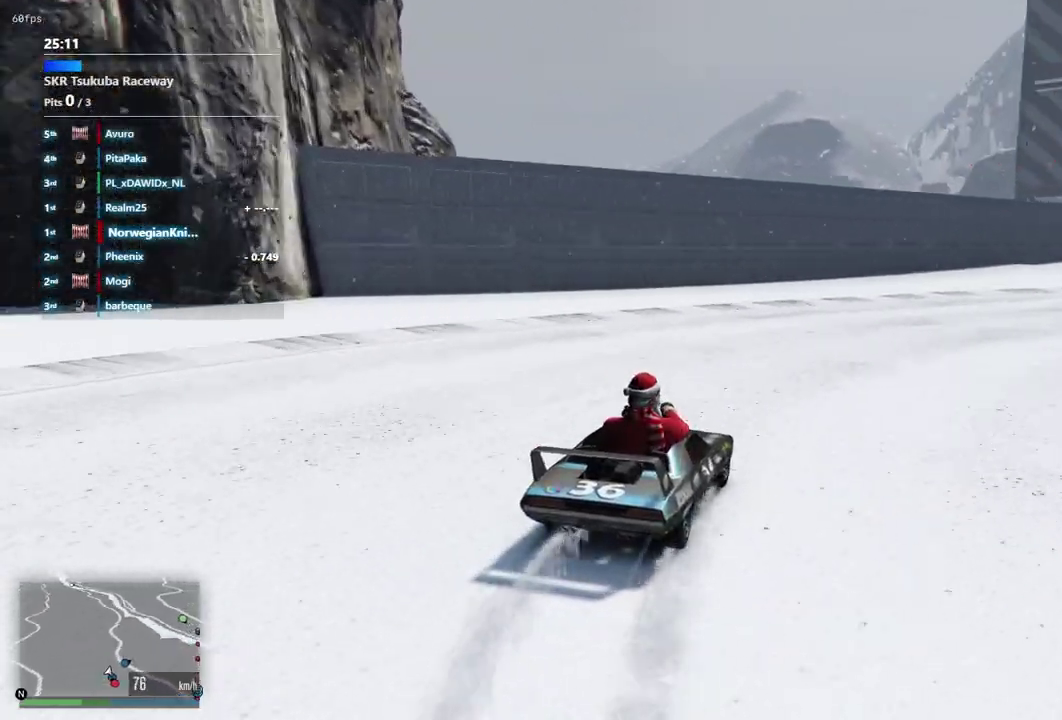
{"dt_ms": 500, "buttons": [], "left_stick": "down-right", "right_stick": "center", "events": [[333, "left_stick", "center"], [433, "left_stick", "down-right"]]}
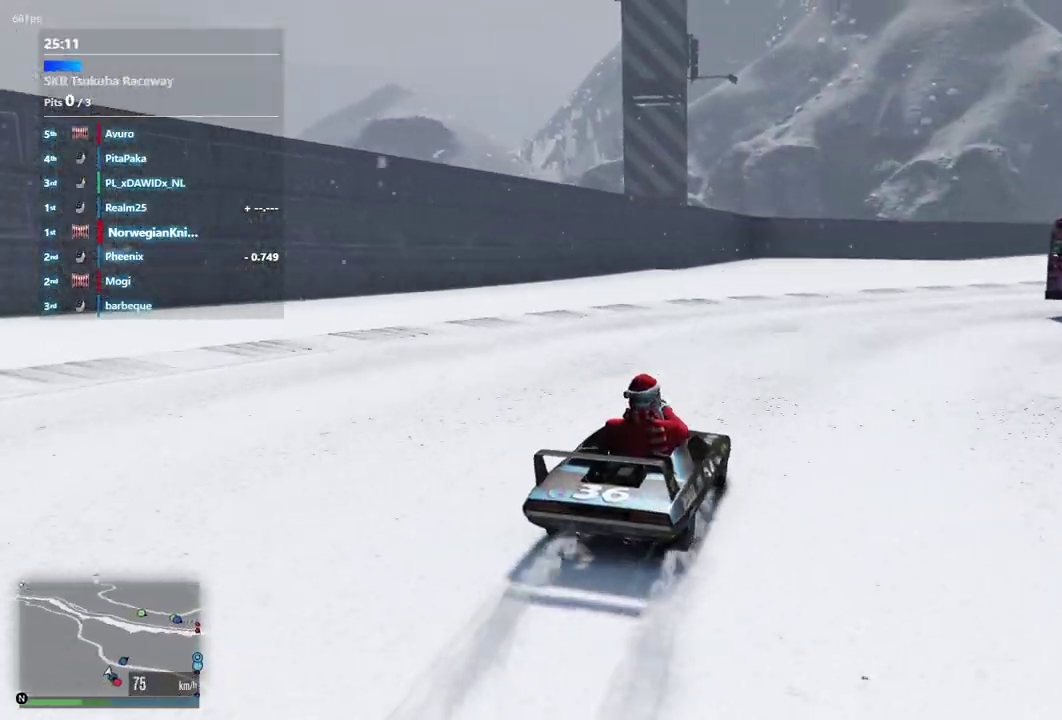
{"dt_ms": 500, "buttons": [], "left_stick": "down-right", "right_stick": "center", "events": [[367, "left_stick", "center"], [467, "left_stick", "down-right"]]}
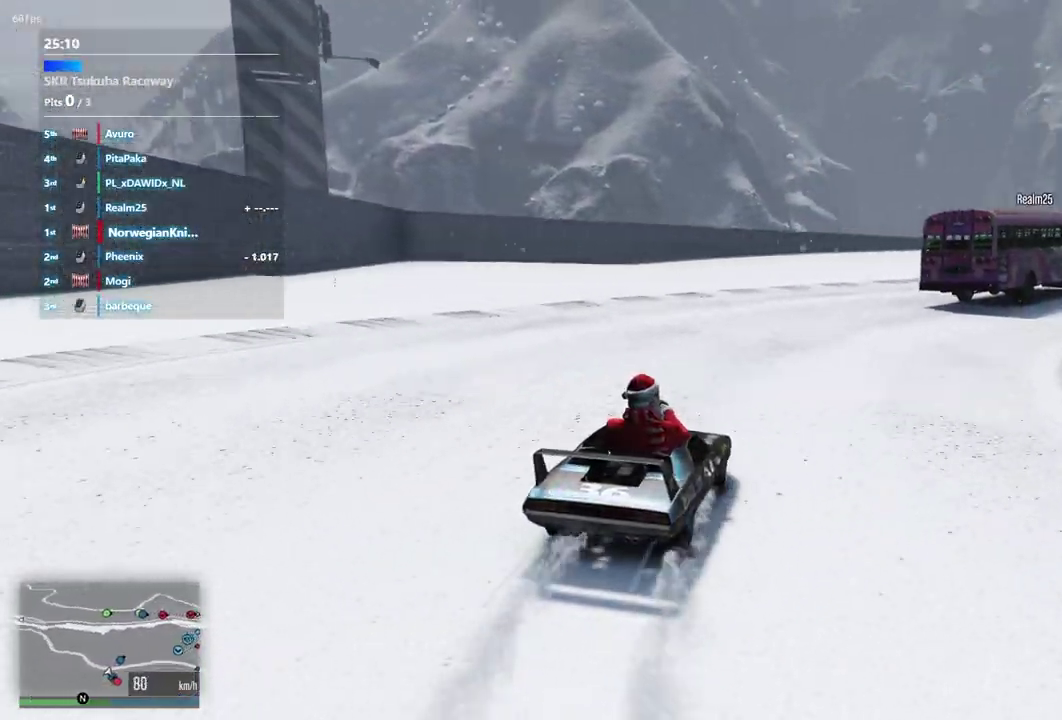
{"dt_ms": 400, "buttons": [], "left_stick": "center", "right_stick": "center", "events": [[400, "left_stick", "center"]]}